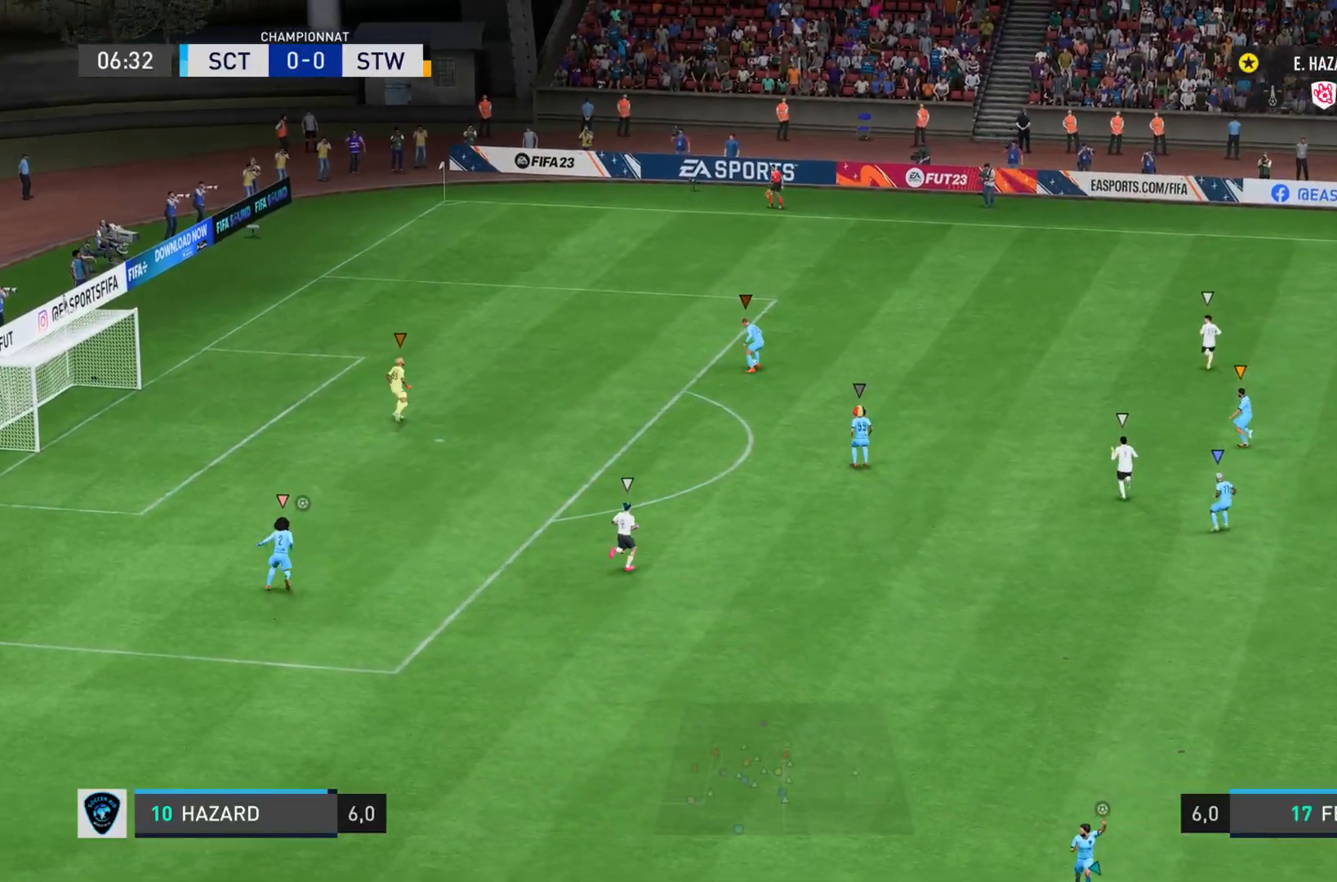
Gameplay with a controller (PlayStation layout); each line is a JSON object with the inputs held at the frame after it. "events" lists button and stick changes between this image and that frame as [ms after this image, input, new state], when the widget could be followed in between. Not read: L3 R3.
{"buttons": ["L2"], "left_stick": "left", "right_stick": "center", "events": [[50, "left_stick", "left"]]}
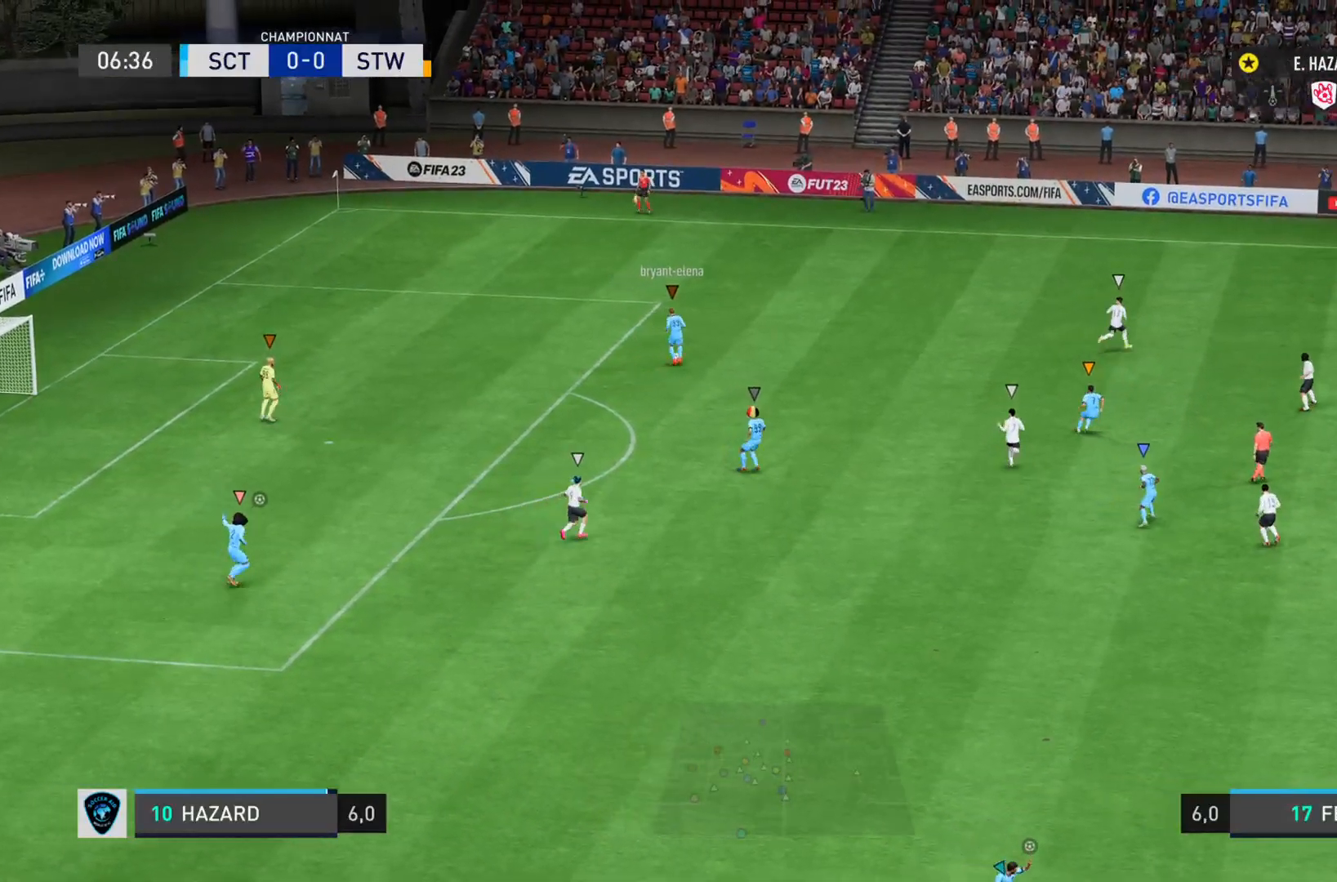
{"buttons": ["L2"], "left_stick": "up-right", "right_stick": "center", "events": [[350, "left_stick", "up"], [417, "left_stick", "up-right"]]}
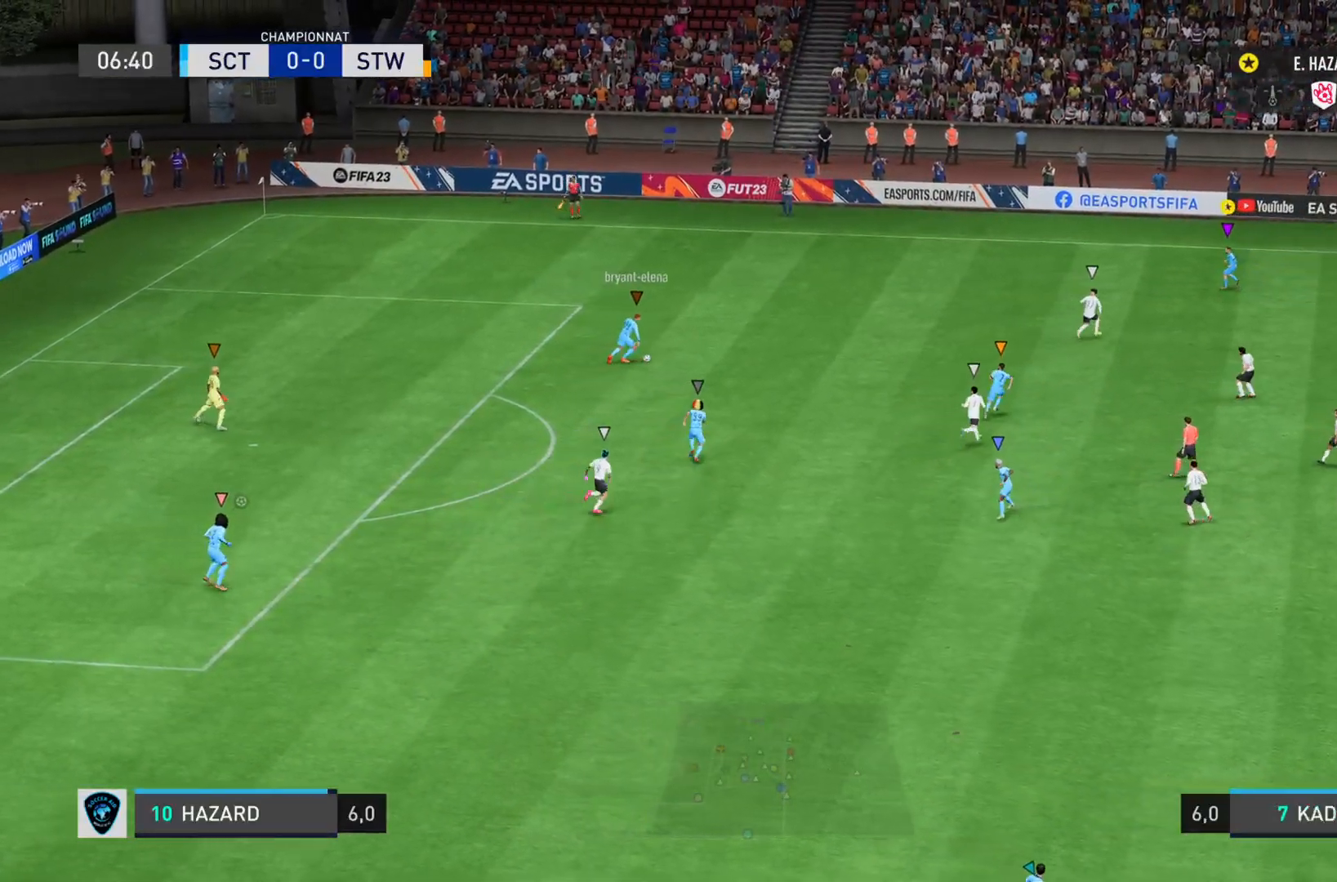
{"buttons": ["L2"], "left_stick": "right", "right_stick": "center", "events": [[150, "left_stick", "up"], [400, "left_stick", "right"]]}
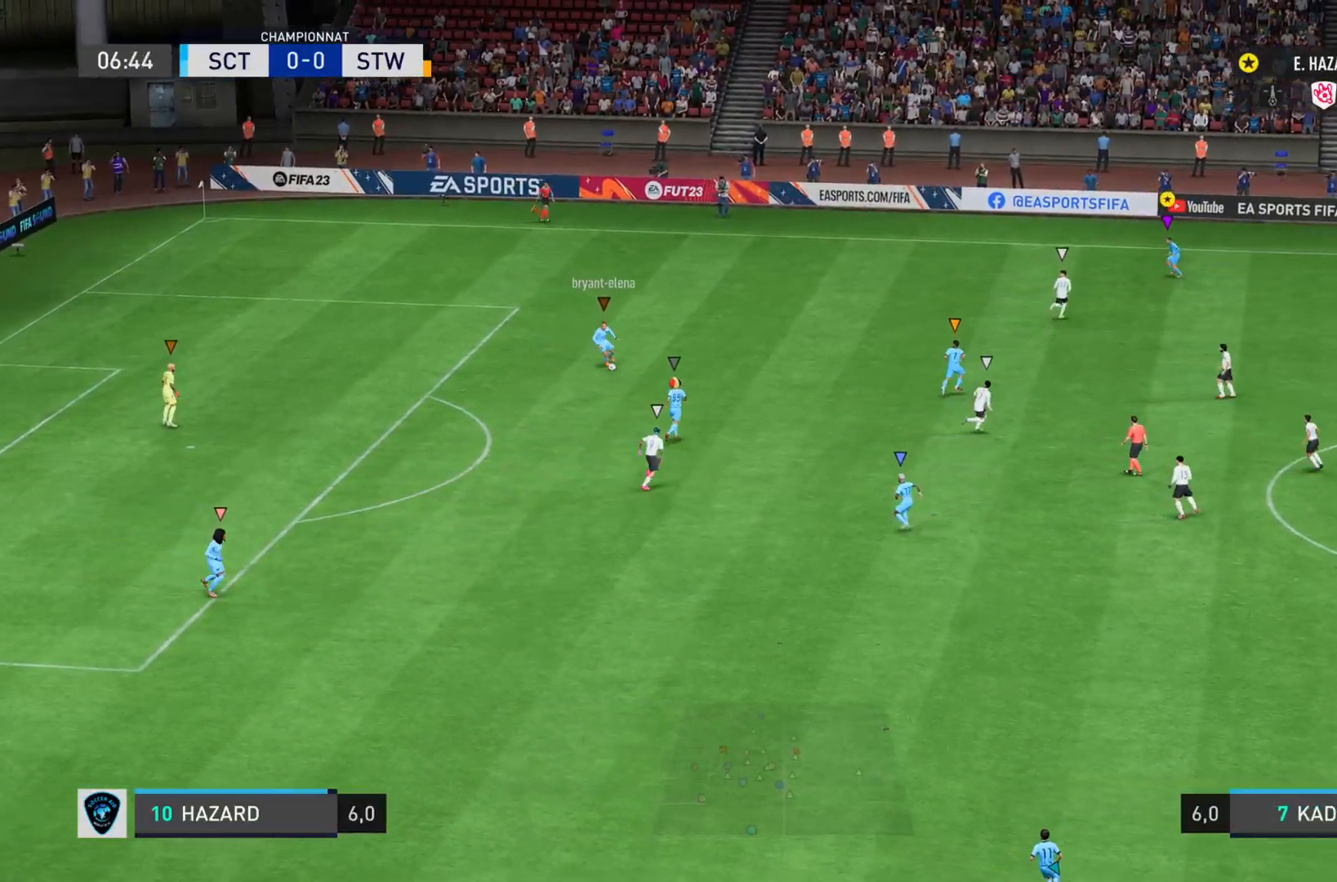
{"buttons": ["R2"], "left_stick": "down-right", "right_stick": "center", "events": [[284, "R2", "down"], [300, "left_stick", "down-right"], [434, "L2", "up"]]}
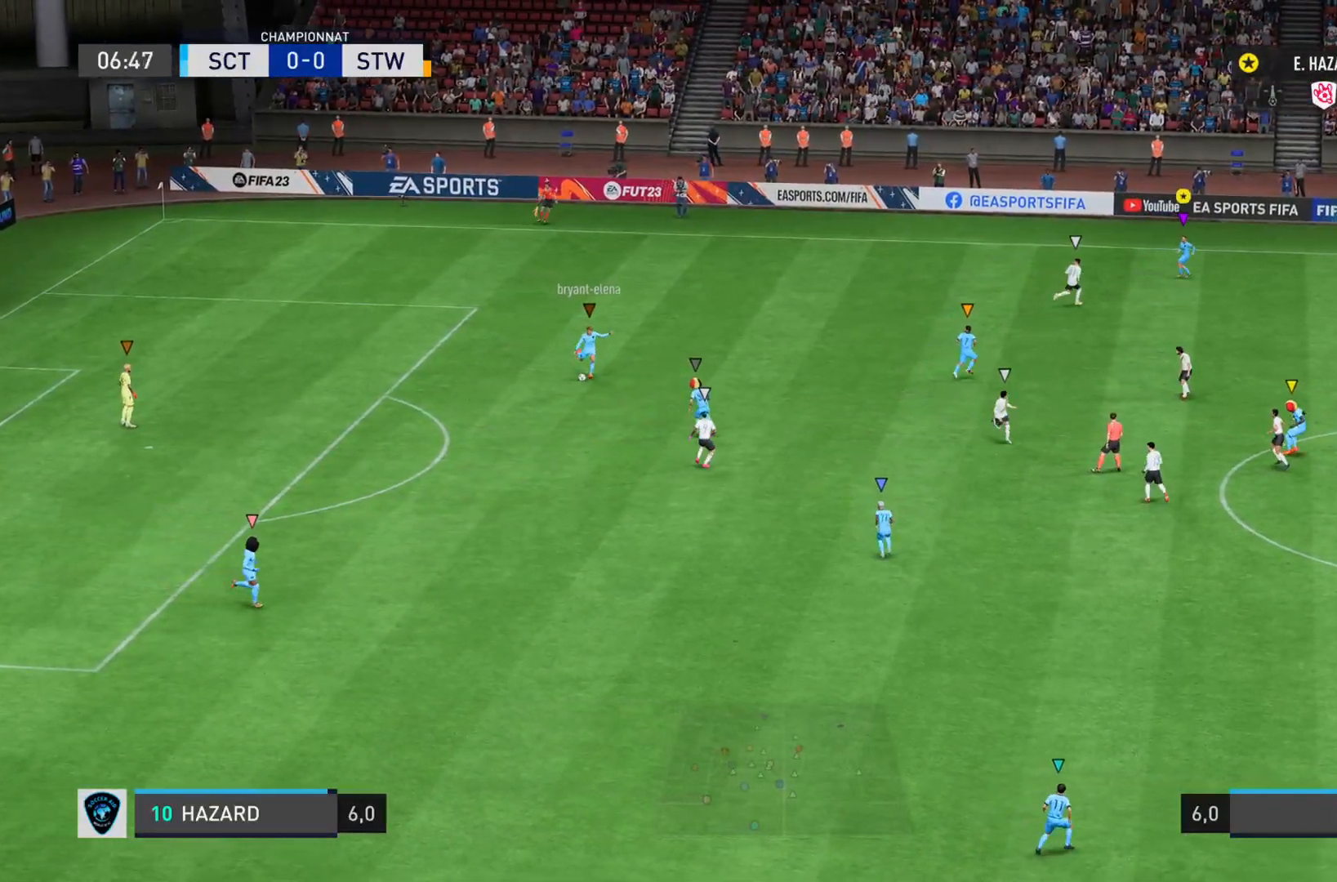
{"buttons": ["L2"], "left_stick": "down-right", "right_stick": "center", "events": [[83, "L2", "down"], [183, "R2", "up"]]}
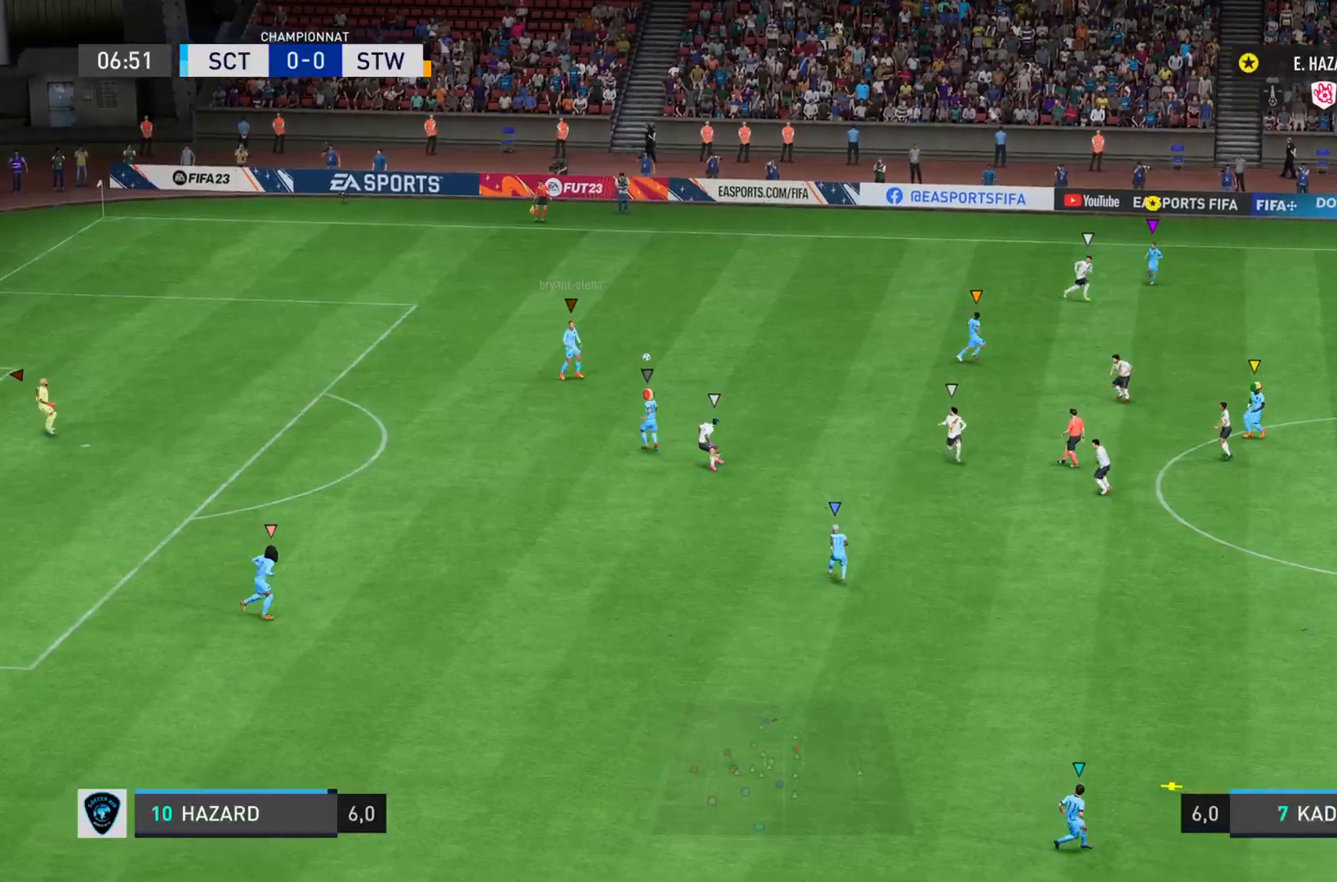
{"buttons": ["L2"], "left_stick": "down-right", "right_stick": "center", "events": []}
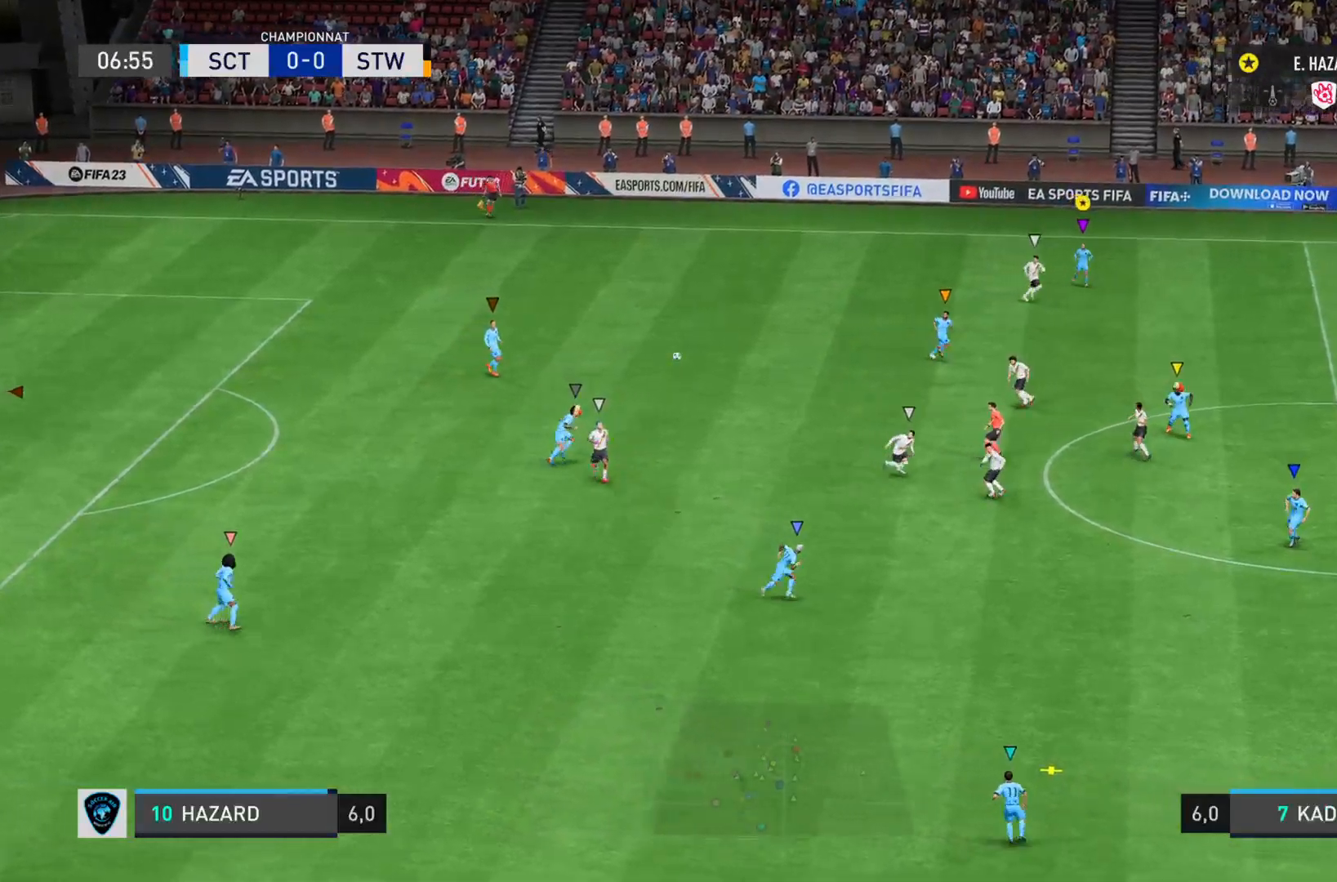
{"buttons": ["R2"], "left_stick": "down-right", "right_stick": "down-right", "events": [[66, "R2", "down"], [216, "right_stick", "down-right"], [266, "L2", "up"]]}
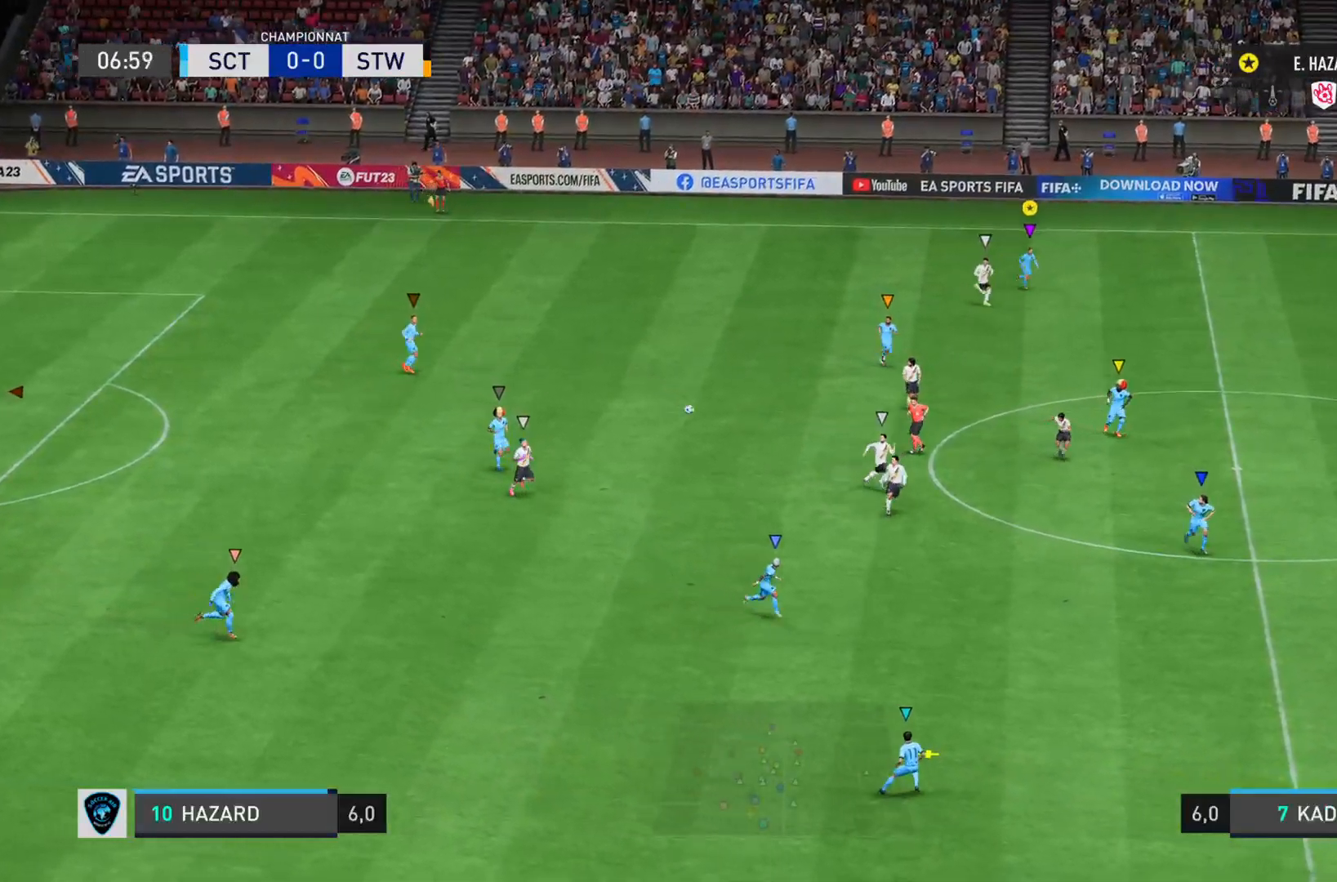
{"buttons": ["R2"], "left_stick": "down-right", "right_stick": "down-right", "events": []}
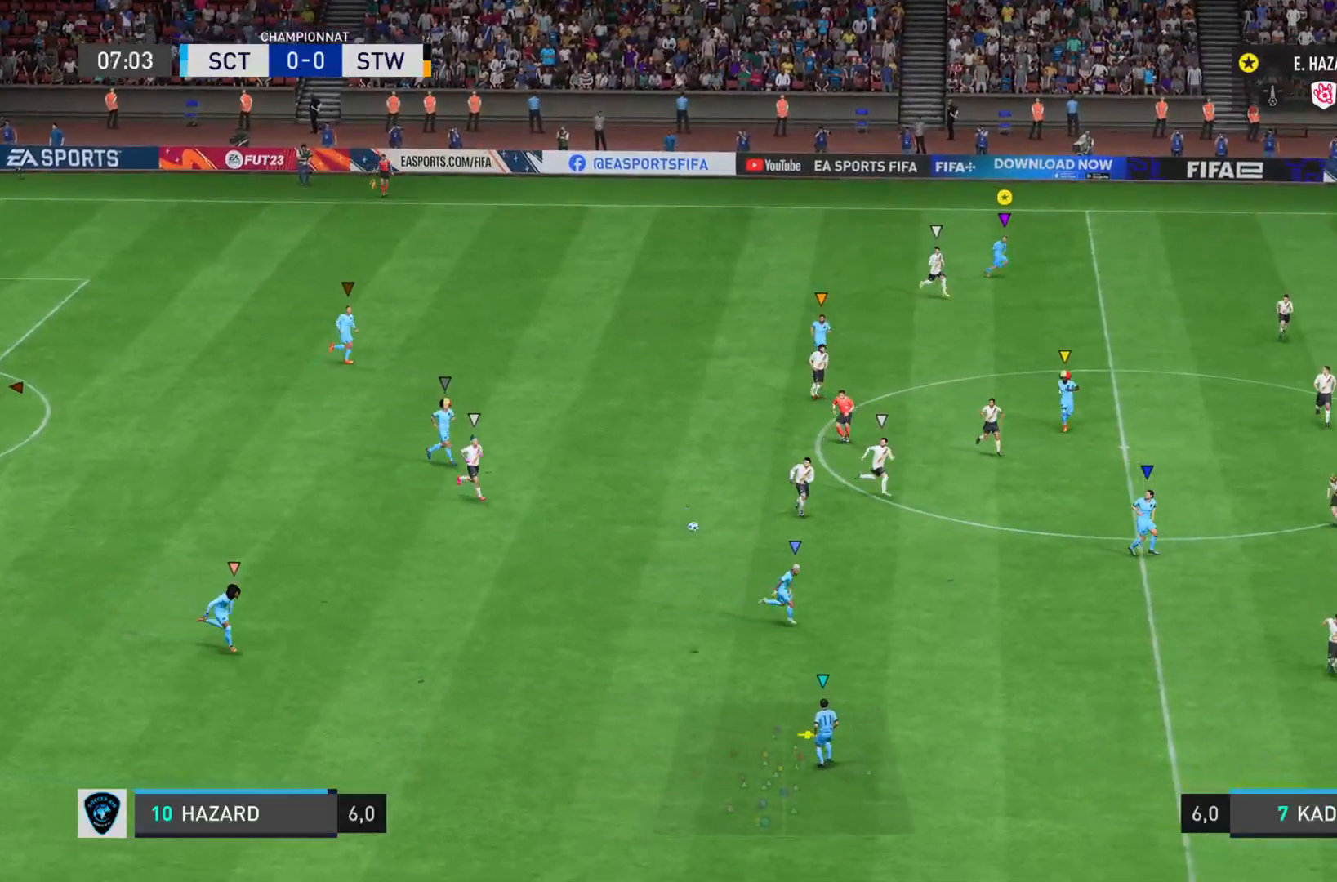
{"buttons": ["R2"], "left_stick": "down-right", "right_stick": "down-left", "events": [[500, "right_stick", "down-left"]]}
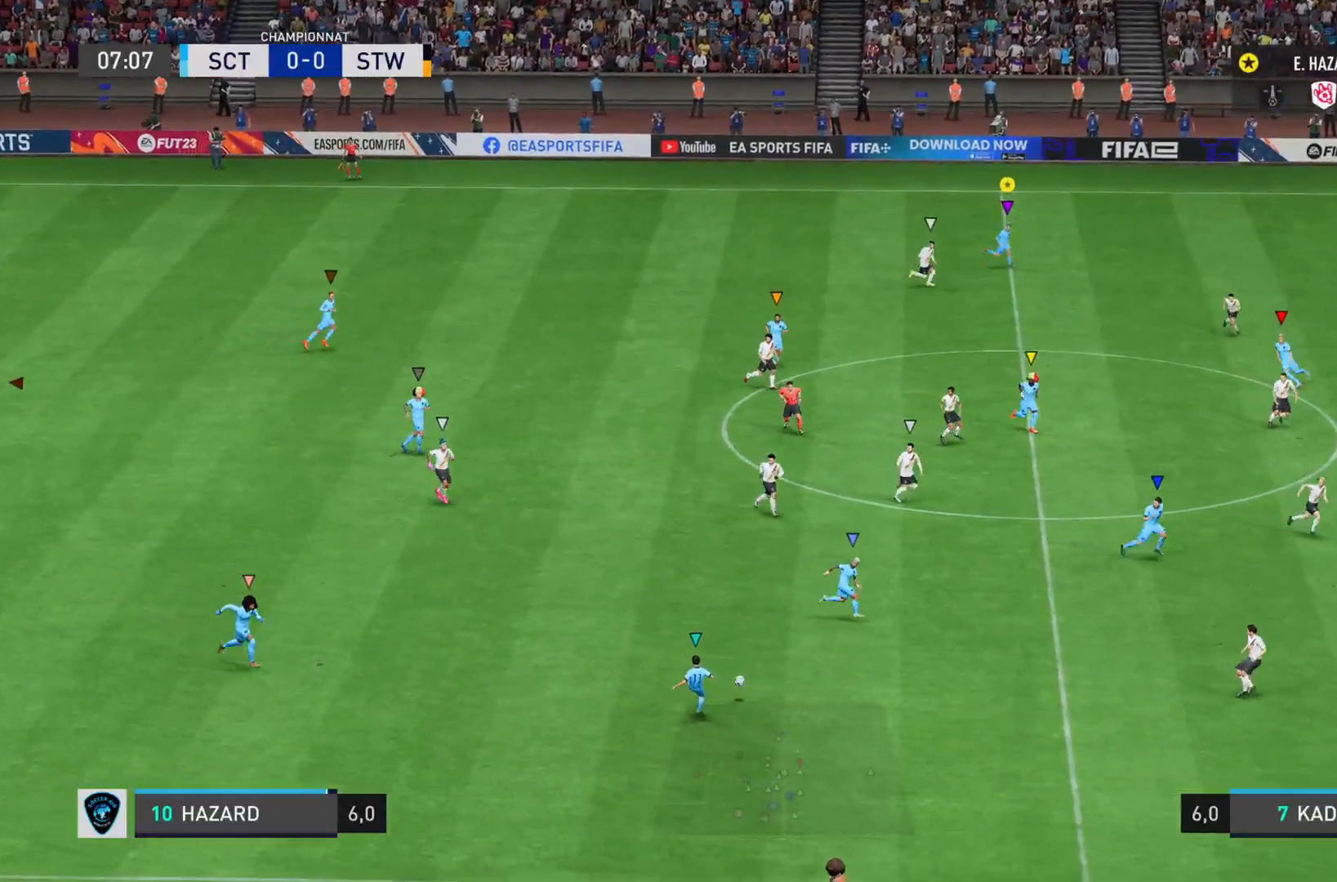
{"buttons": ["R2"], "left_stick": "down-right", "right_stick": "down-right", "events": [[33, "L1", "down"], [33, "R2", "up"], [50, "right_stick", "center"], [217, "R2", "down"], [217, "right_stick", "down-right"], [234, "L1", "up"]]}
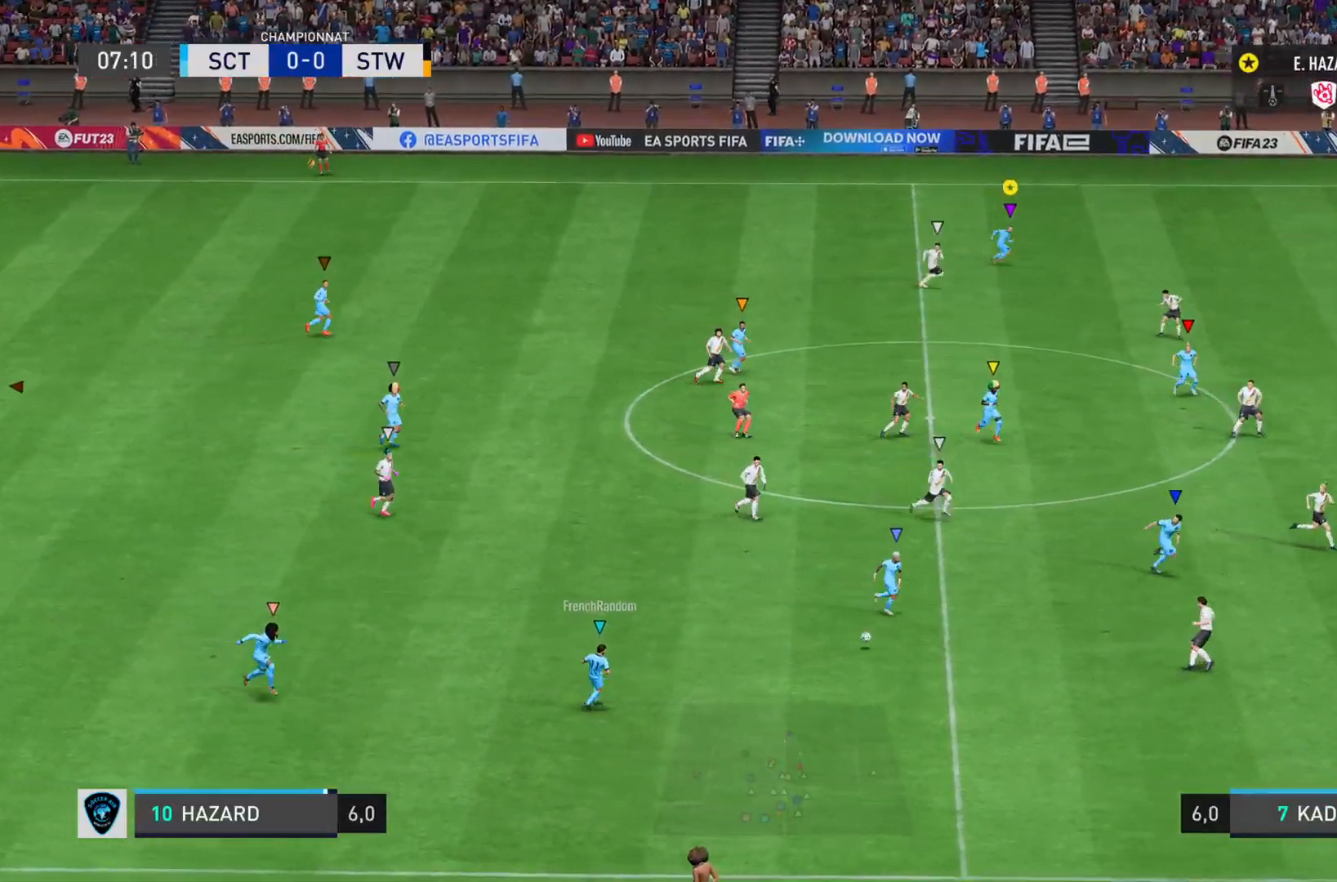
{"buttons": ["R2"], "left_stick": "down-right", "right_stick": "down-right", "events": []}
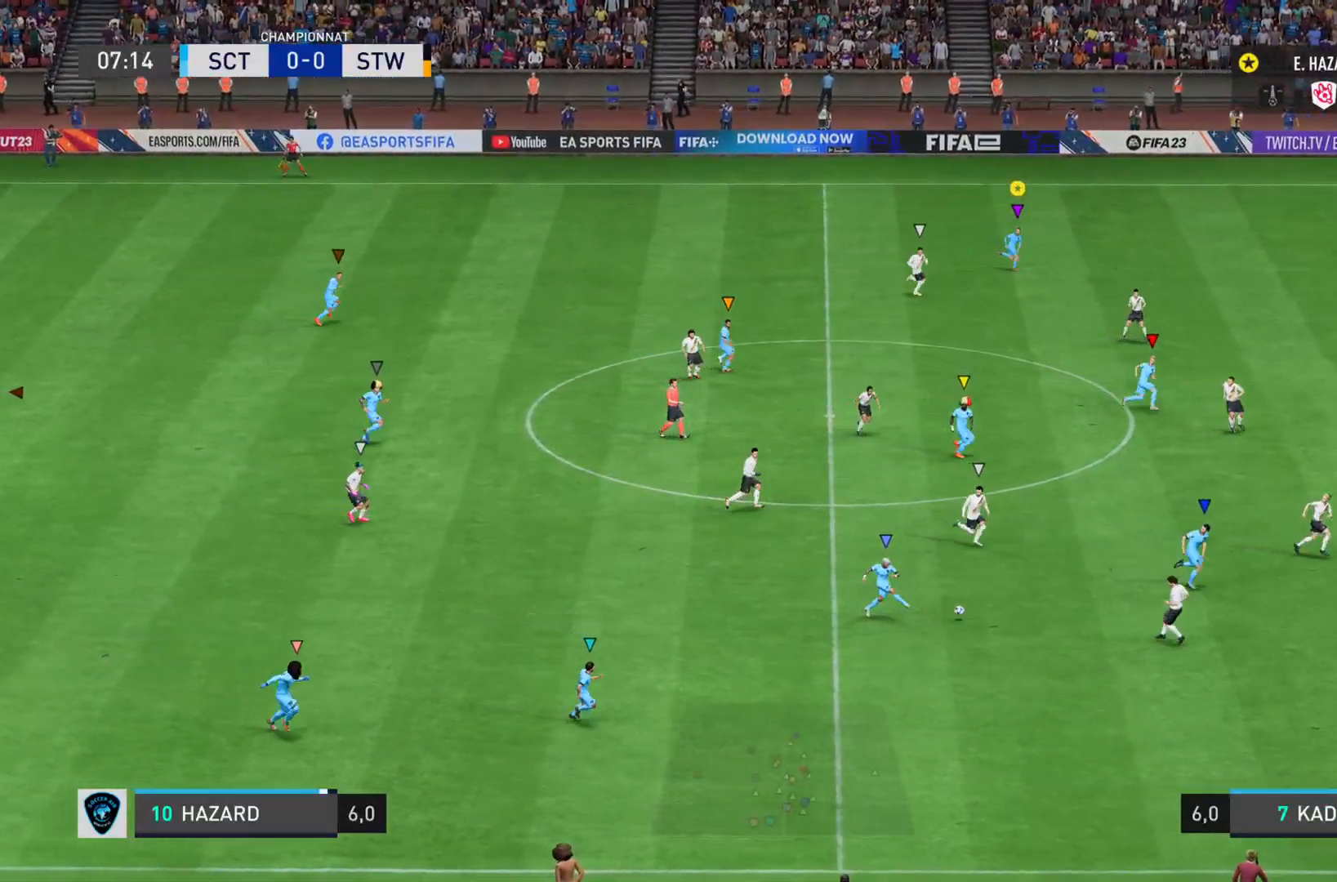
{"buttons": ["R2"], "left_stick": "down-right", "right_stick": "center", "events": [[350, "right_stick", "center"]]}
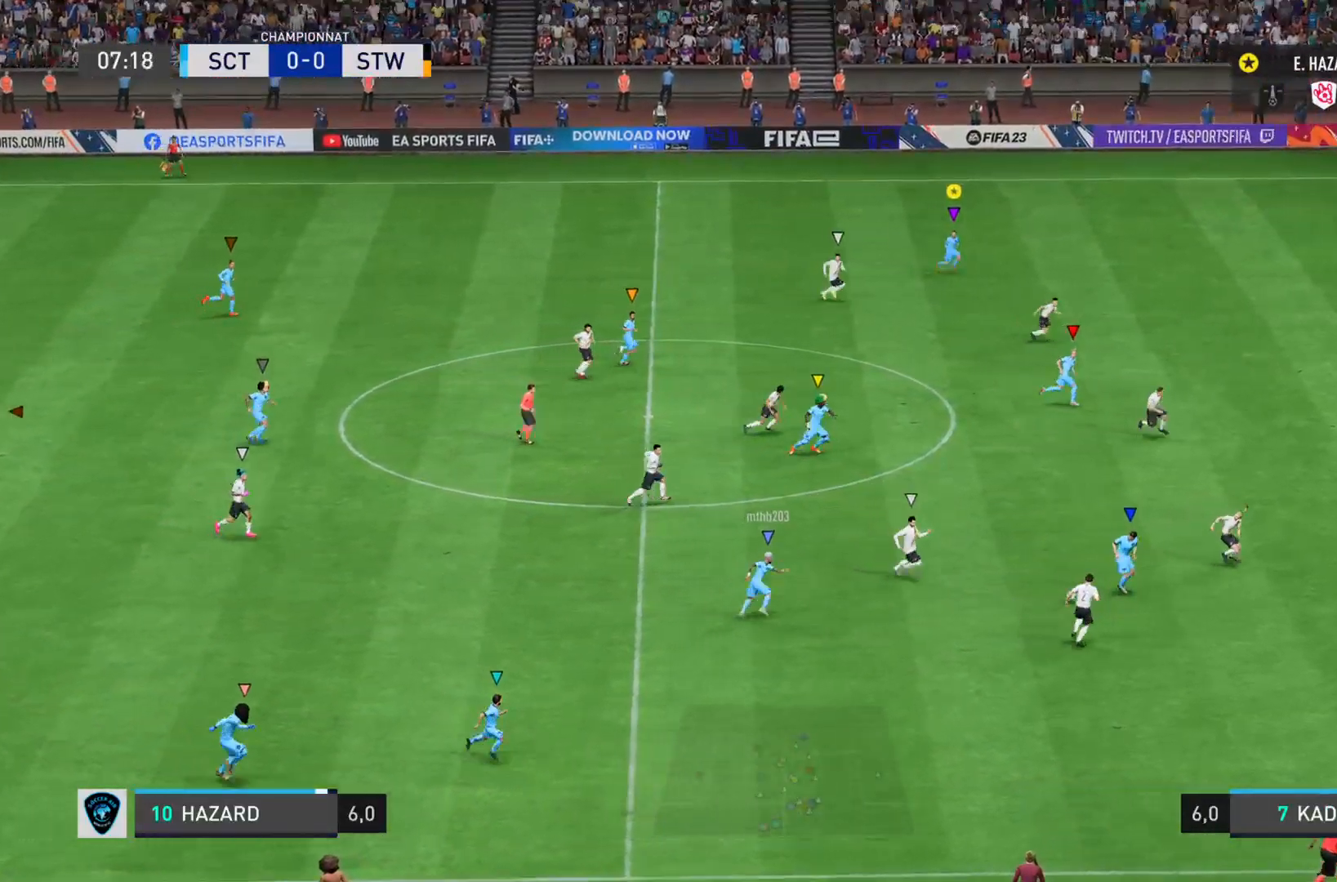
{"buttons": ["L1"], "left_stick": "right", "right_stick": "center", "events": [[66, "R2", "up"], [216, "left_stick", "right"], [417, "L1", "down"]]}
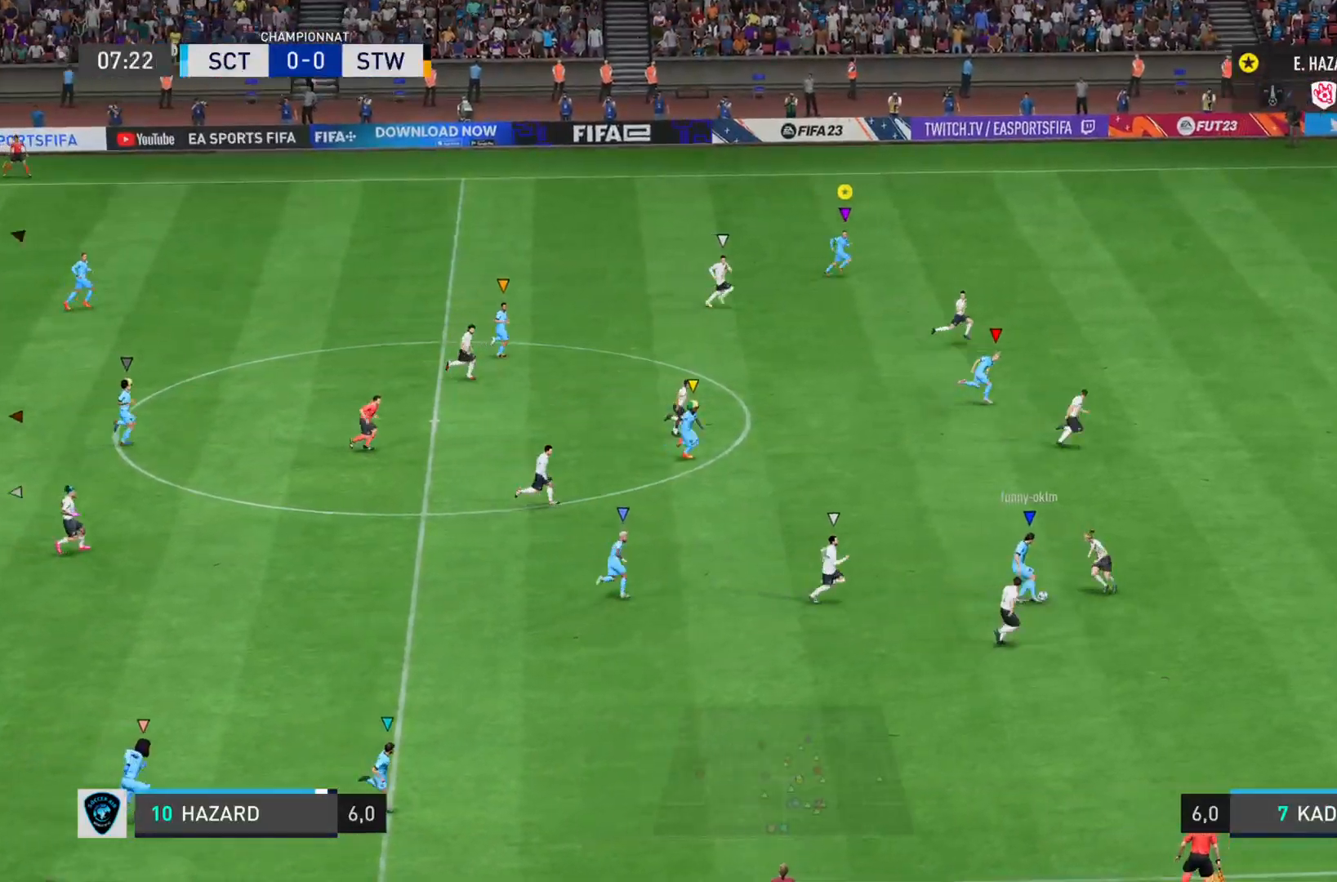
{"buttons": [], "left_stick": "right", "right_stick": "center", "events": [[83, "R2", "down"], [150, "L1", "up"], [450, "R2", "up"]]}
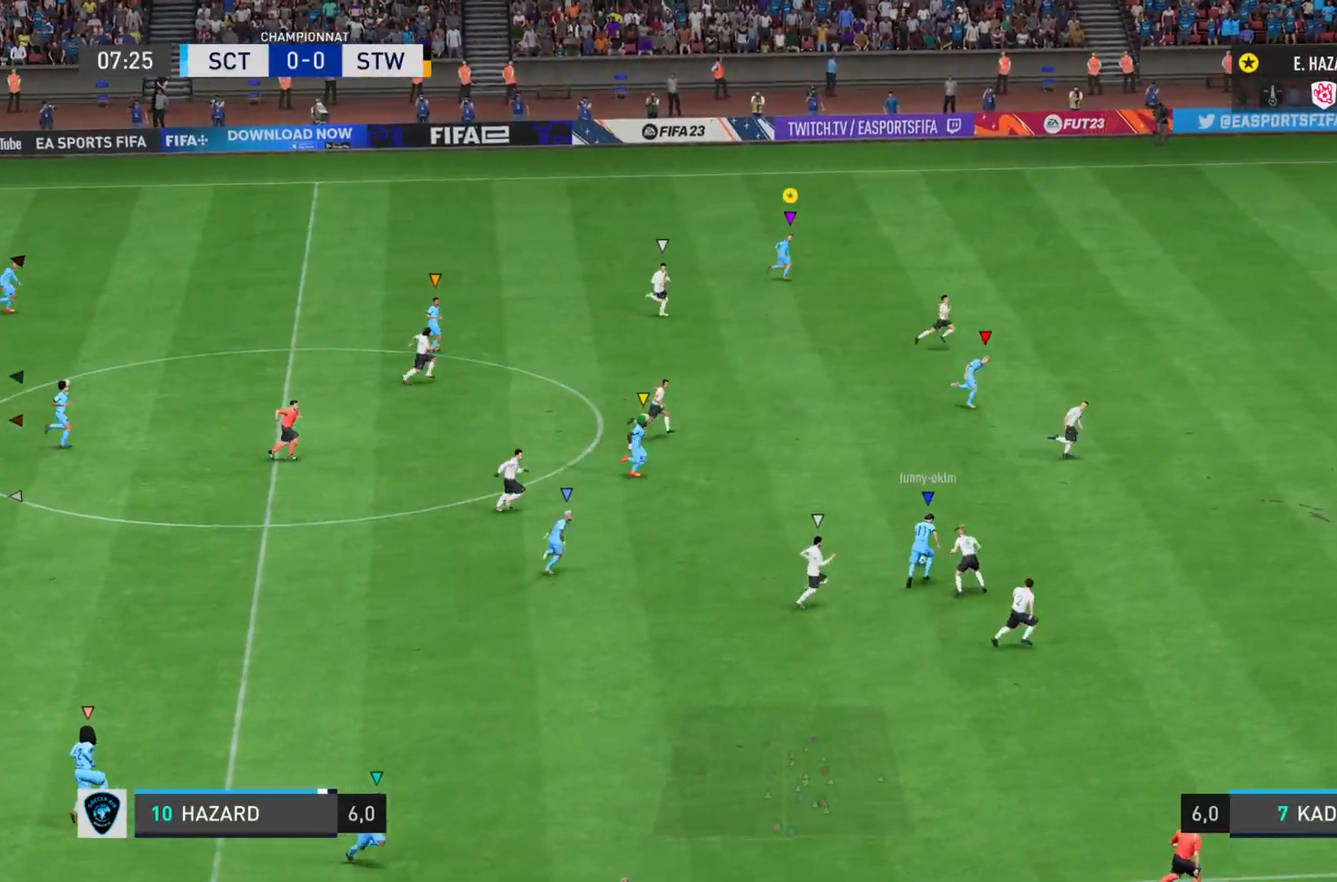
{"buttons": ["R2"], "left_stick": "right", "right_stick": "center", "events": [[250, "R2", "down"]]}
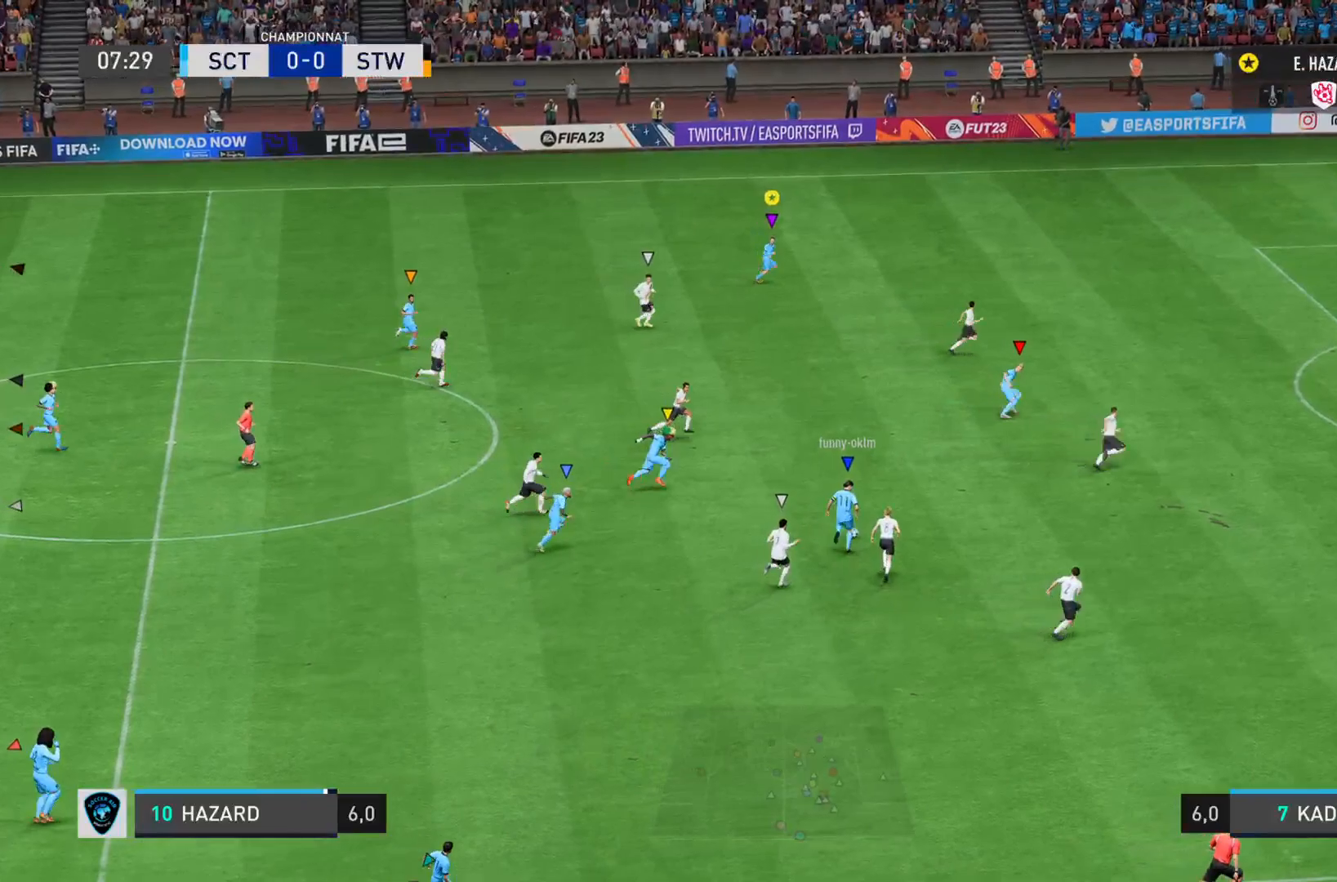
{"buttons": ["R2"], "left_stick": "right", "right_stick": "center", "events": []}
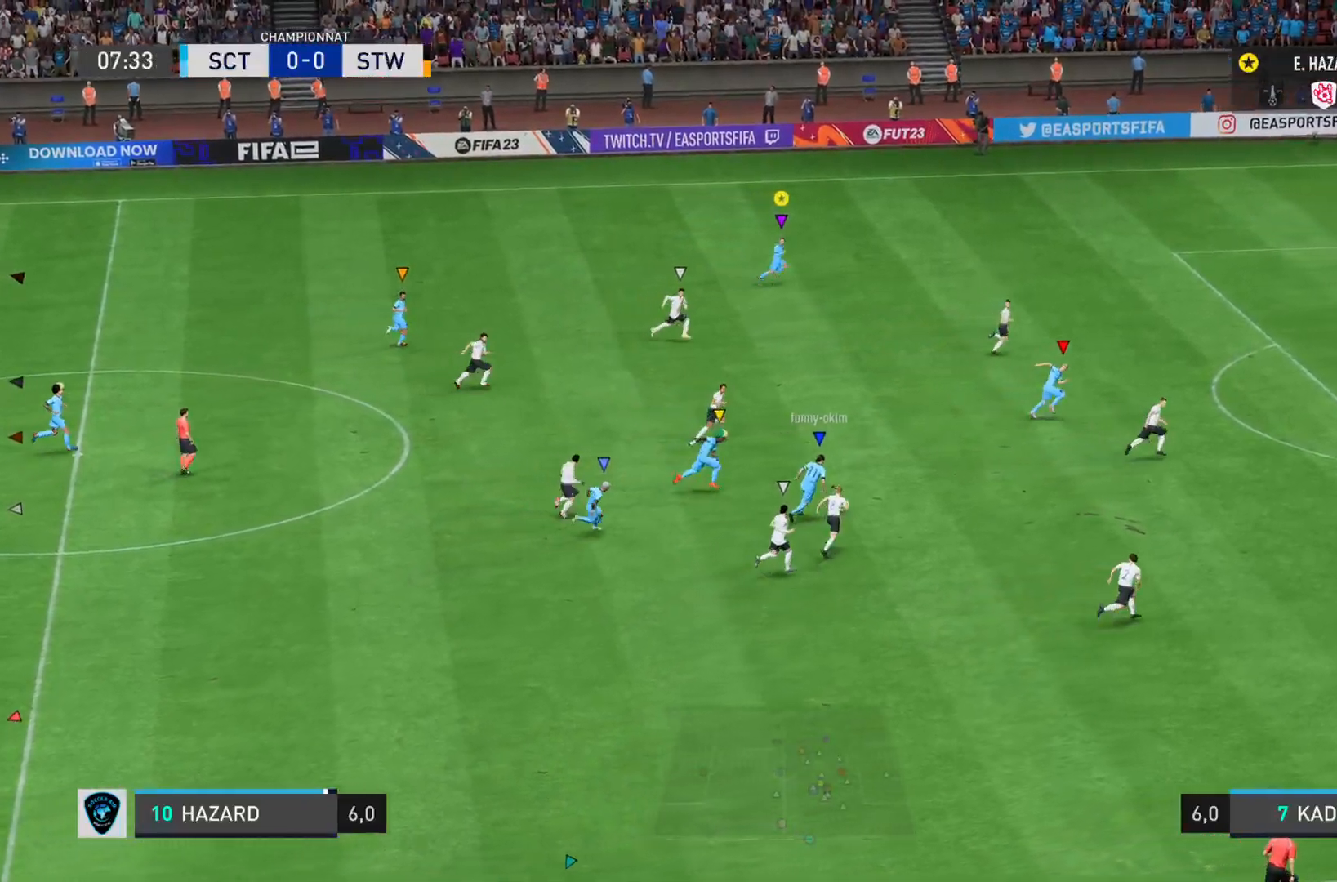
{"buttons": [], "left_stick": "right", "right_stick": "center", "events": [[467, "R2", "up"]]}
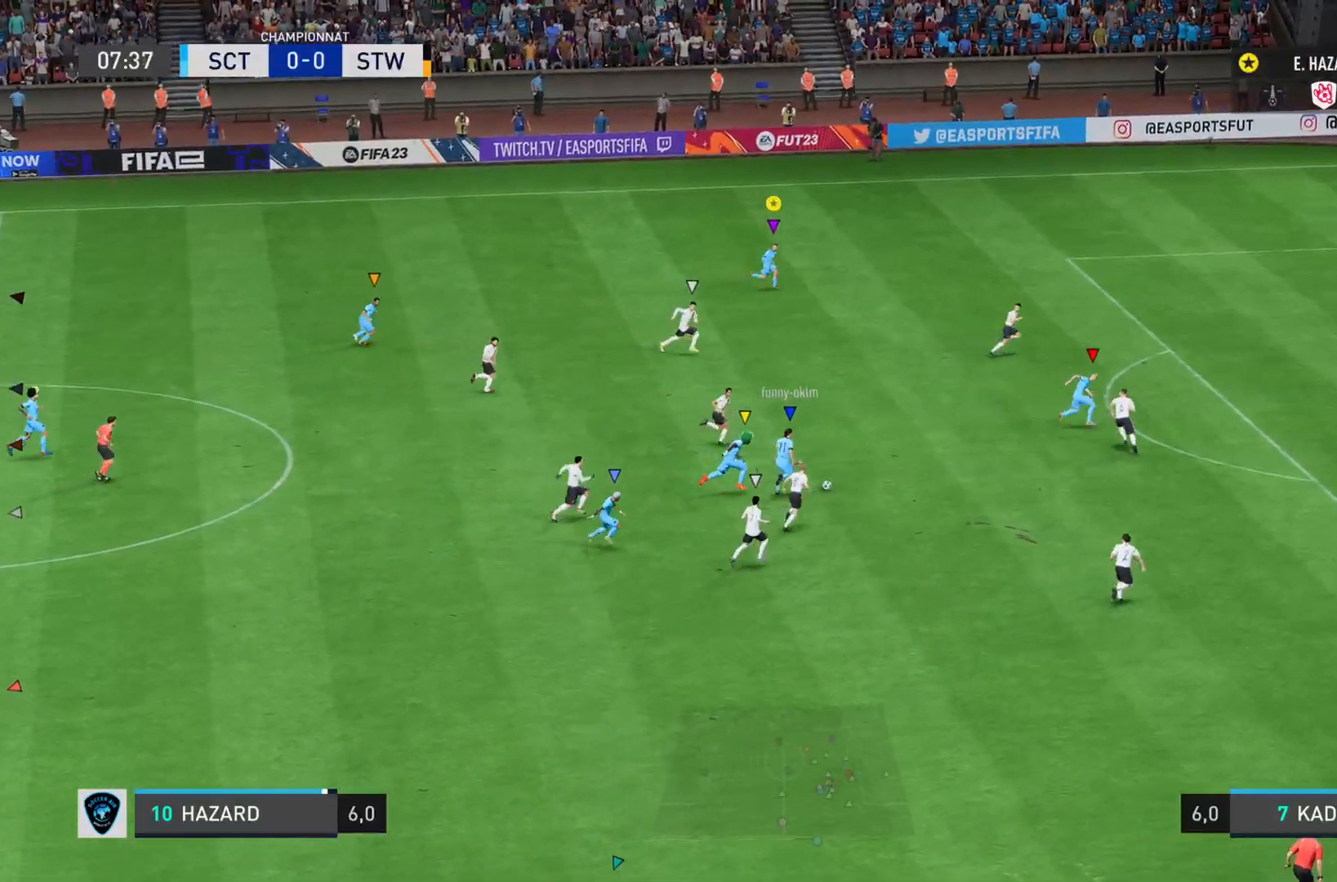
{"buttons": [], "left_stick": "down-right", "right_stick": "center", "events": [[50, "left_stick", "down-right"], [67, "R2", "down"], [484, "R2", "up"]]}
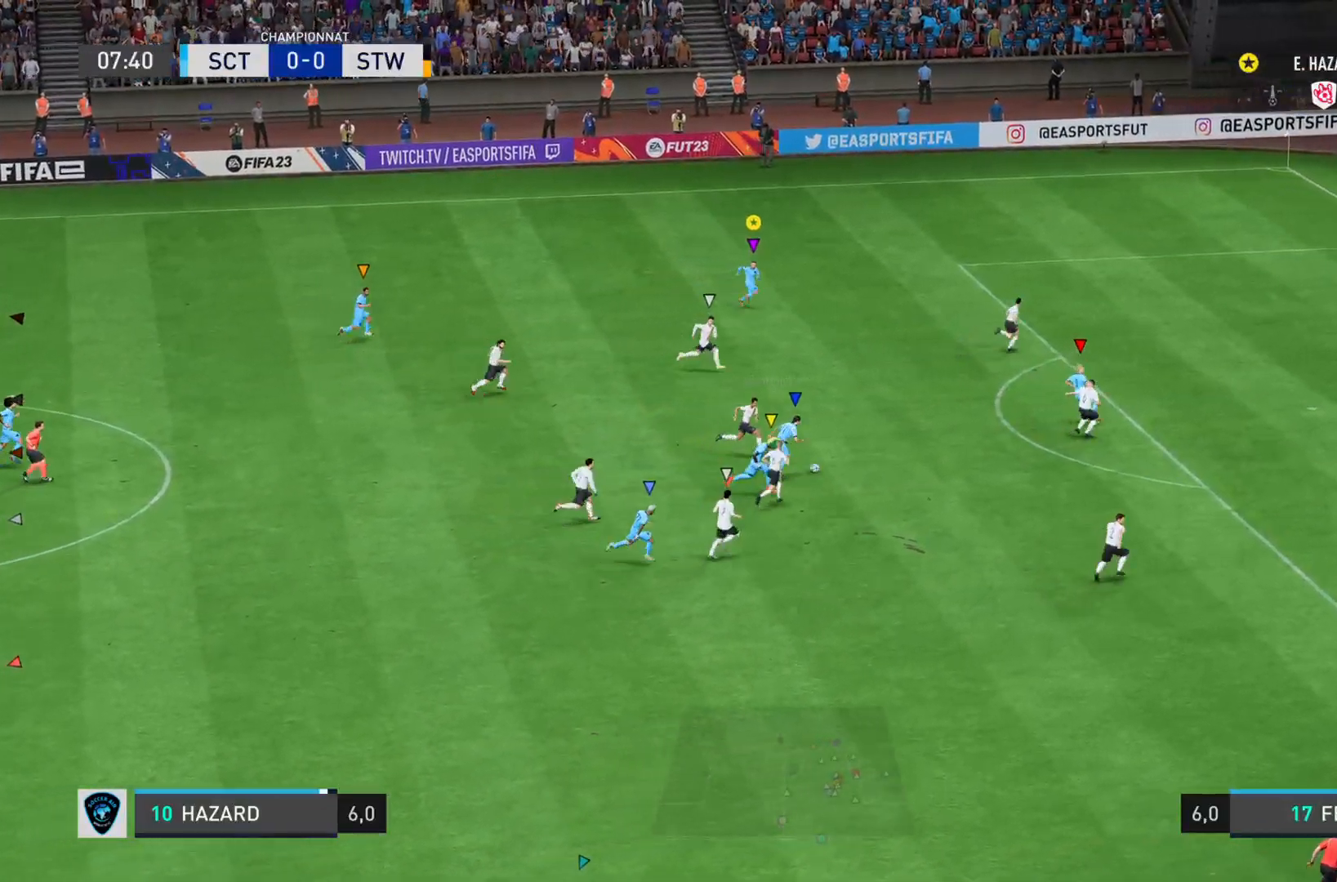
{"buttons": [], "left_stick": "down-right", "right_stick": "center", "events": []}
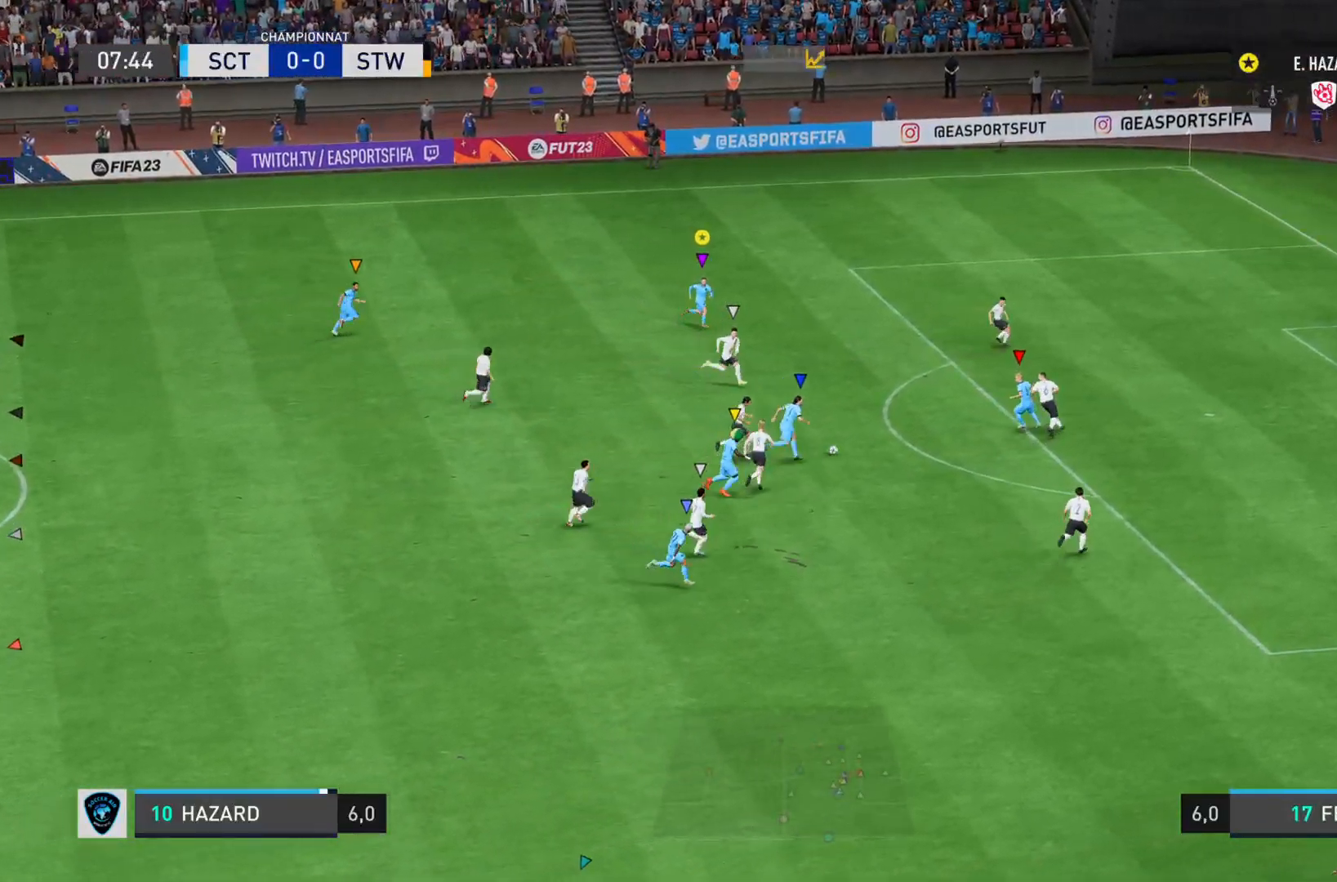
{"buttons": ["L2"], "left_stick": "down", "right_stick": "center", "events": [[50, "L2", "down"], [434, "left_stick", "down"]]}
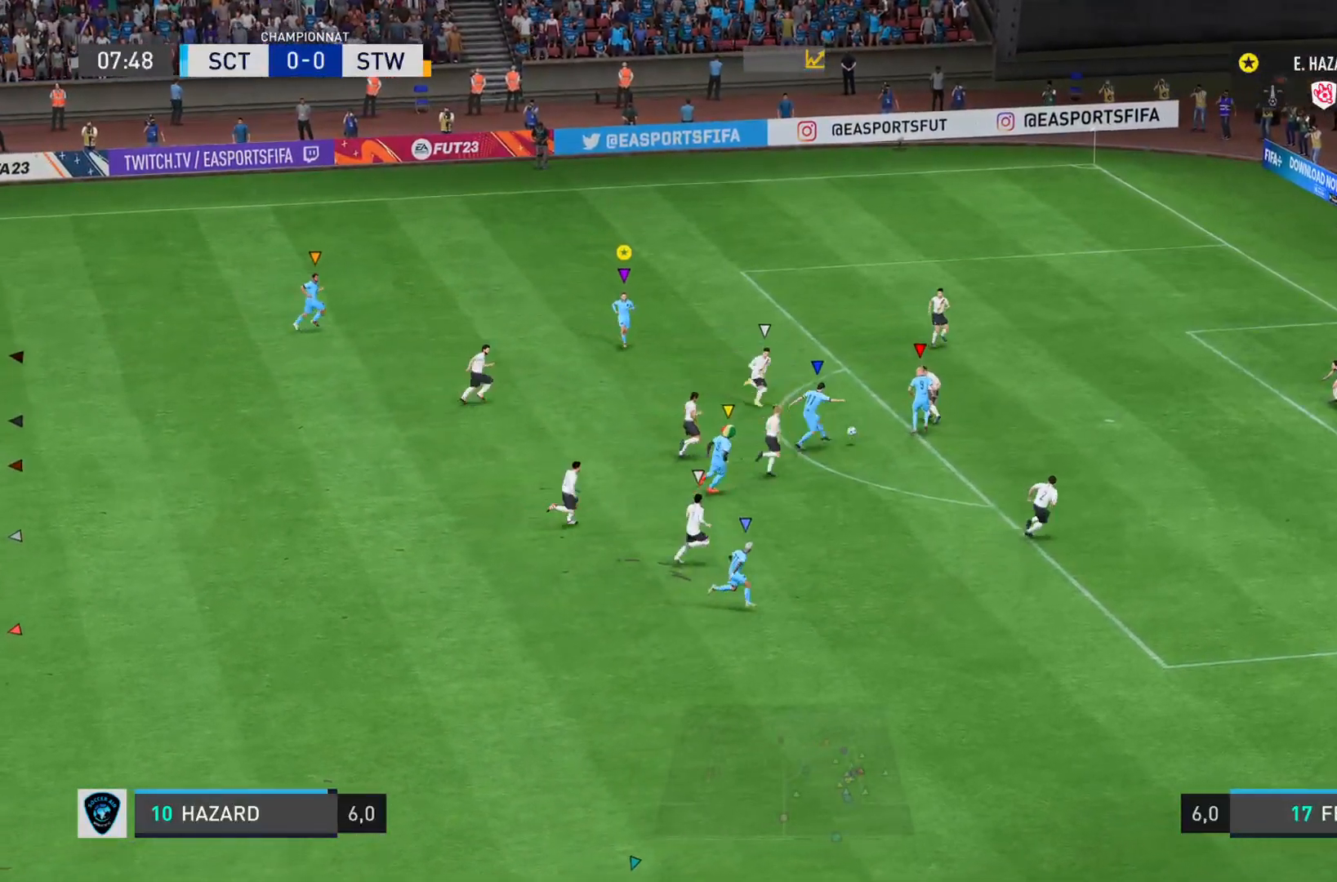
{"buttons": ["L2"], "left_stick": "down", "right_stick": "center", "events": []}
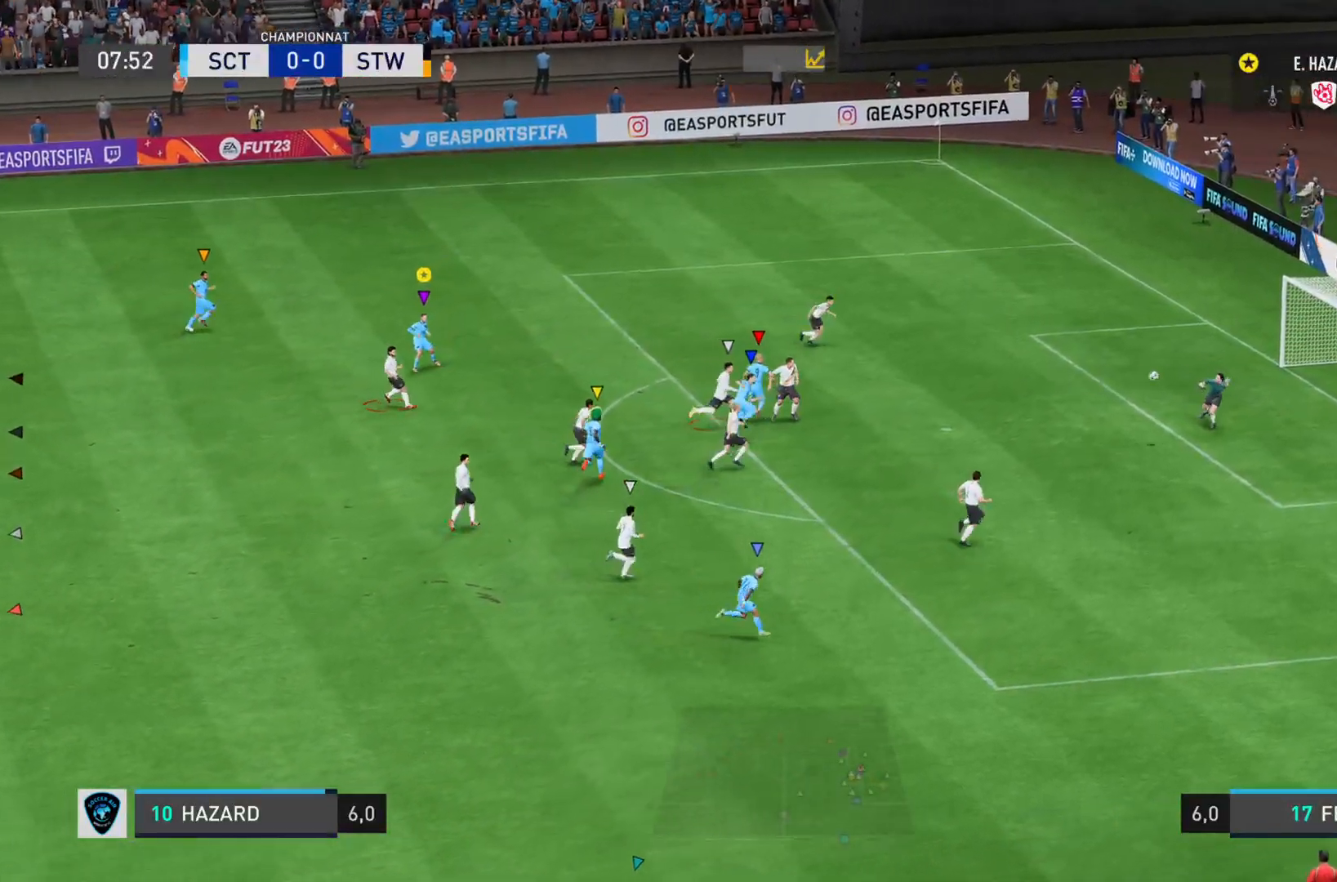
{"buttons": ["L2"], "left_stick": "left", "right_stick": "center", "events": [[317, "left_stick", "down-left"], [417, "left_stick", "left"]]}
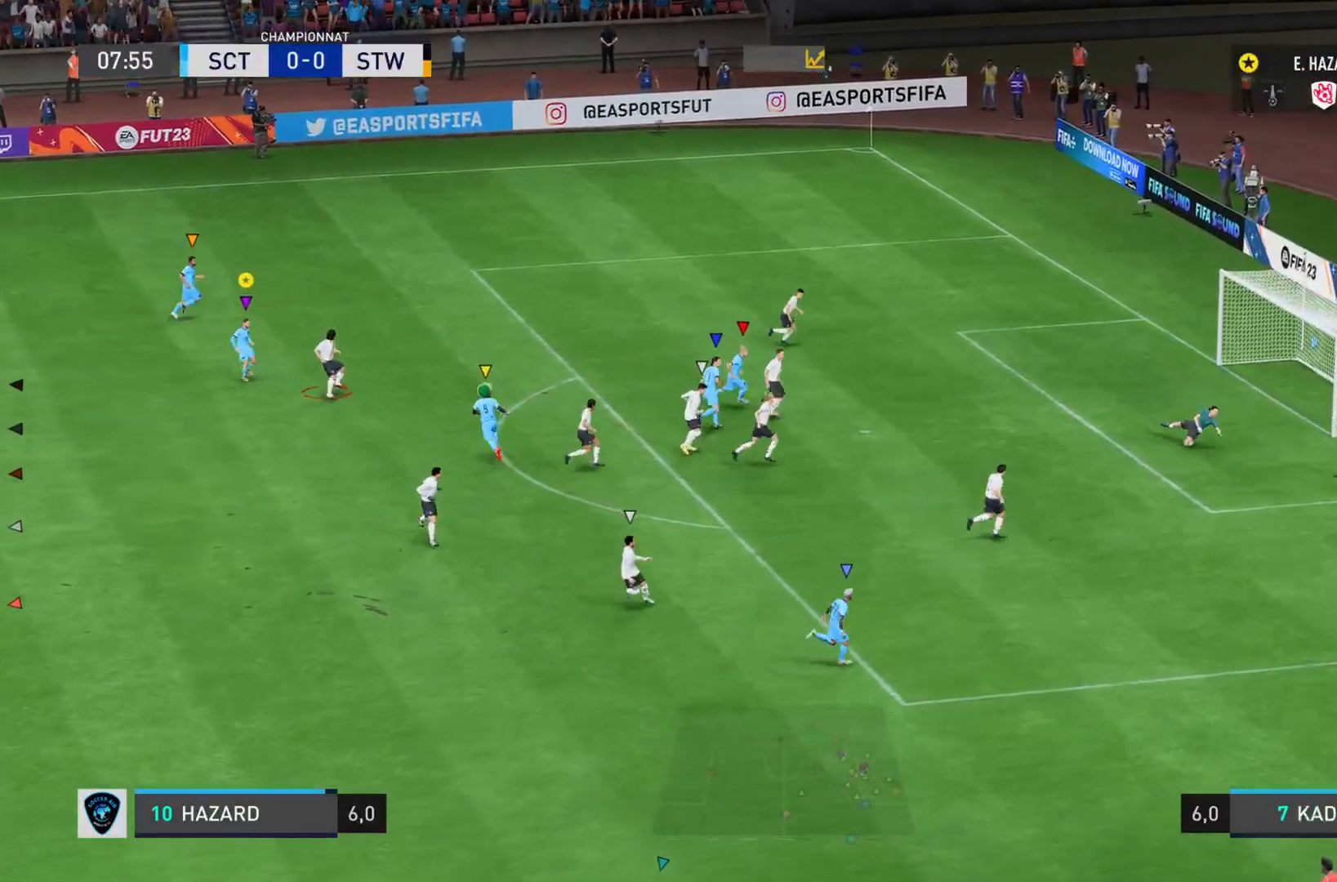
{"buttons": ["L1"], "left_stick": "up-left", "right_stick": "center", "events": [[183, "L2", "up"], [417, "left_stick", "up-left"], [484, "L1", "down"]]}